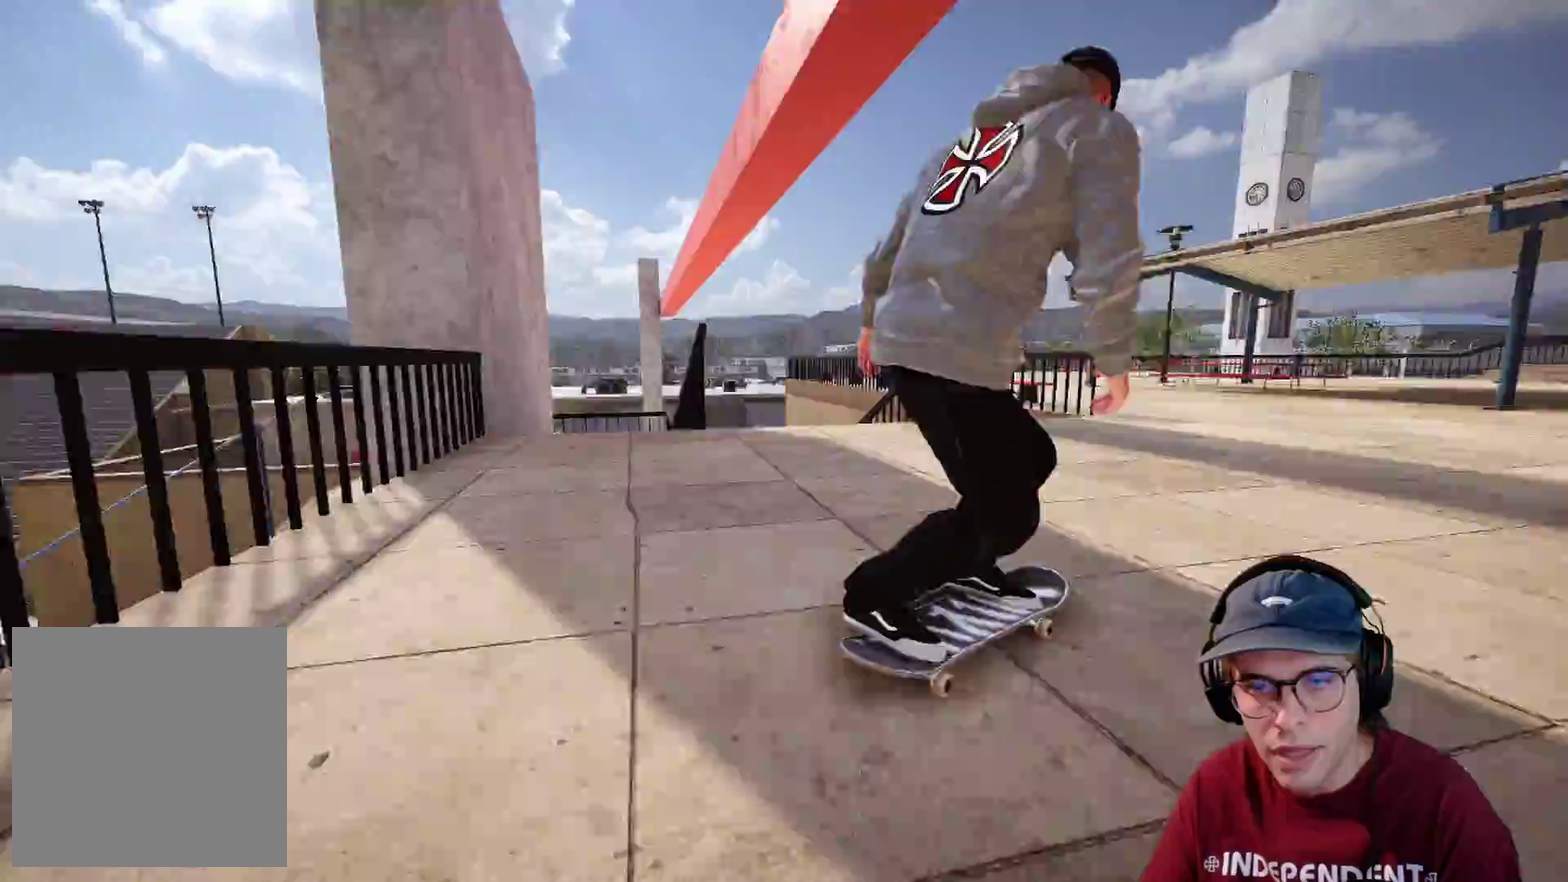
Gameplay with a controller (Xbox layout); each line is a JSON object with the inputs held at the frame after it (dt_ms = milliseconds from this image to that frame). "events" lists button and stick changes between this image and that frame as [ms after this image, input, new state], when the widget could be followed in between. This overlay highlights the sticks when they move; stick clicks (L3 R3) are not distinguishable. Not read: HOME L3 R3 SELECT START.
{"dt_ms": 500, "buttons": ["L2"], "left_stick": "center", "right_stick": "center", "events": [[50, "left_stick", "center"], [67, "right_stick", "center"], [133, "L2", "down"], [150, "DPAD_LEFT", "down"], [433, "DPAD_LEFT", "up"]]}
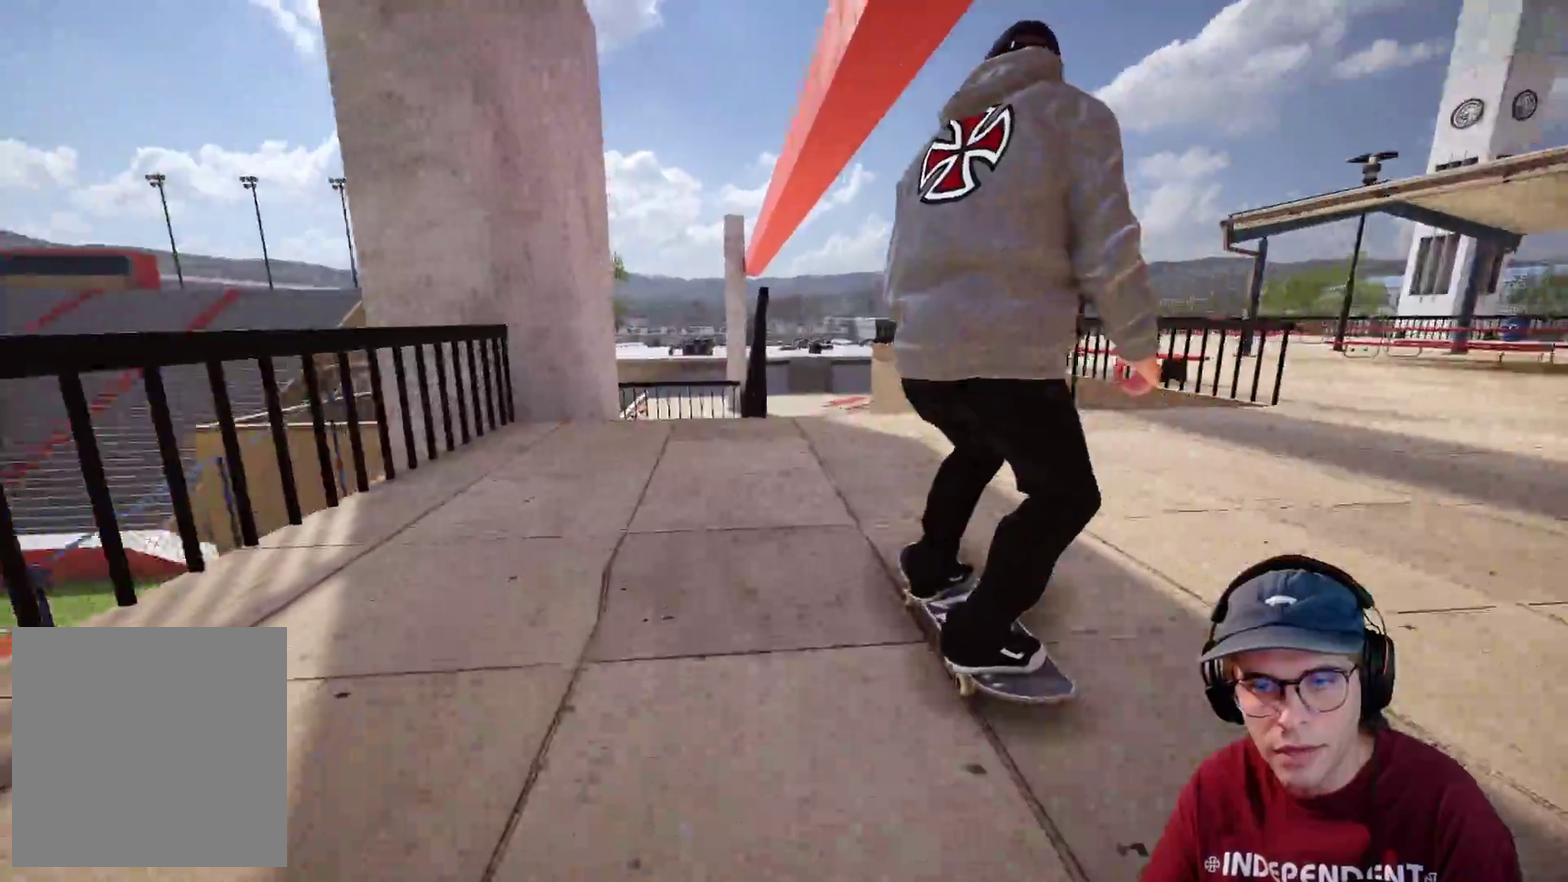
{"dt_ms": 500, "buttons": [], "left_stick": "center", "right_stick": "center", "events": [[417, "L2", "up"]]}
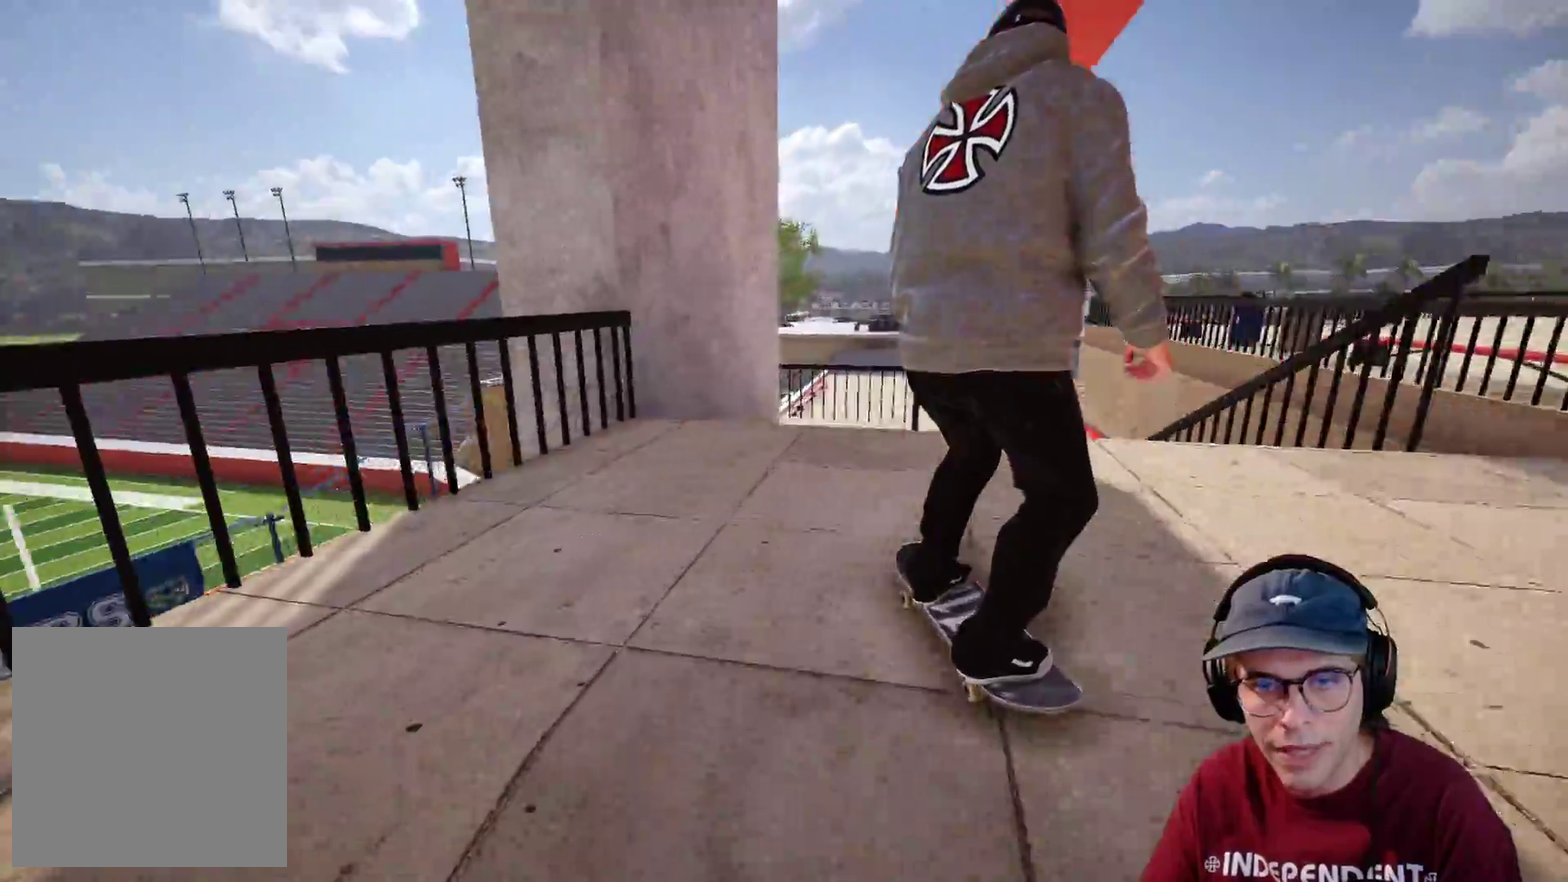
{"dt_ms": 500, "buttons": ["R2"], "left_stick": "center", "right_stick": "center", "events": [[183, "R2", "down"]]}
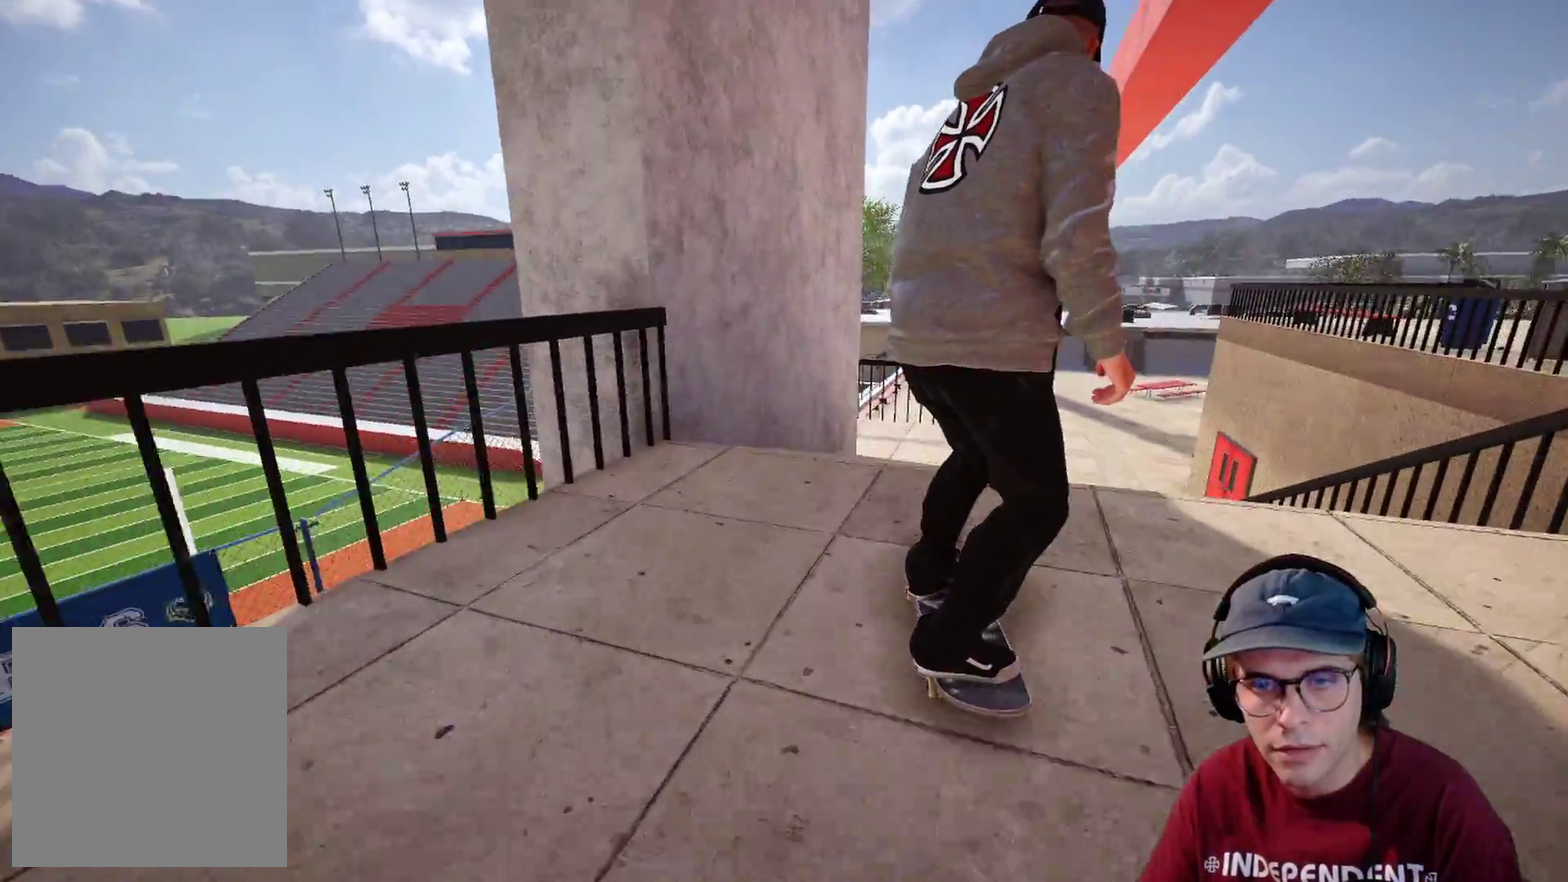
{"dt_ms": 400, "buttons": [], "left_stick": "down", "right_stick": "down", "events": [[17, "R2", "up"], [367, "left_stick", "down"], [383, "right_stick", "down"]]}
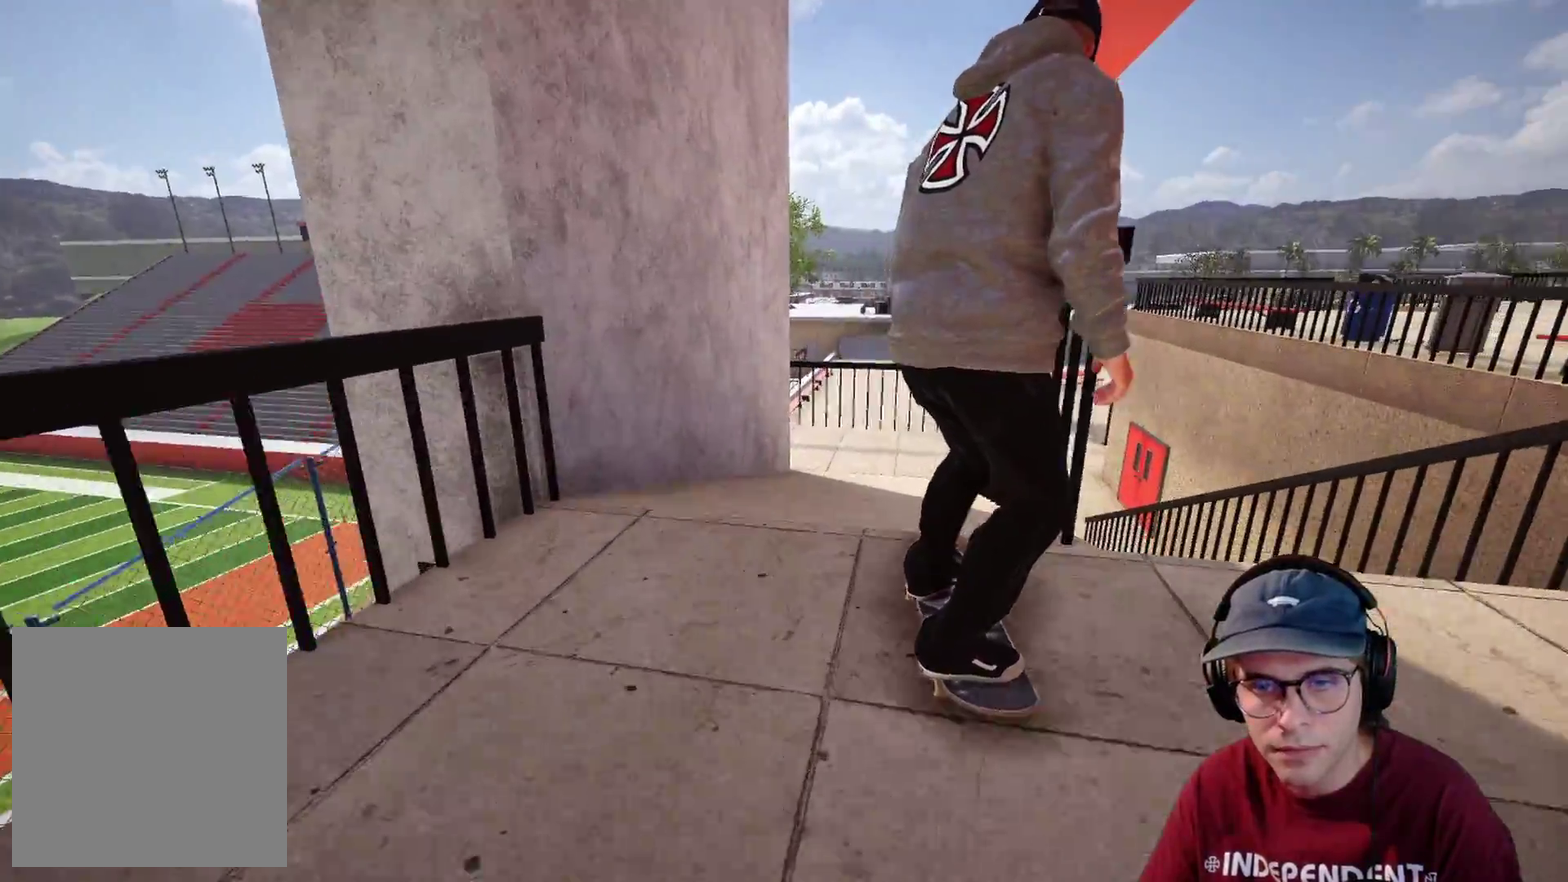
{"dt_ms": 600, "buttons": ["X"], "left_stick": "center", "right_stick": "center"}
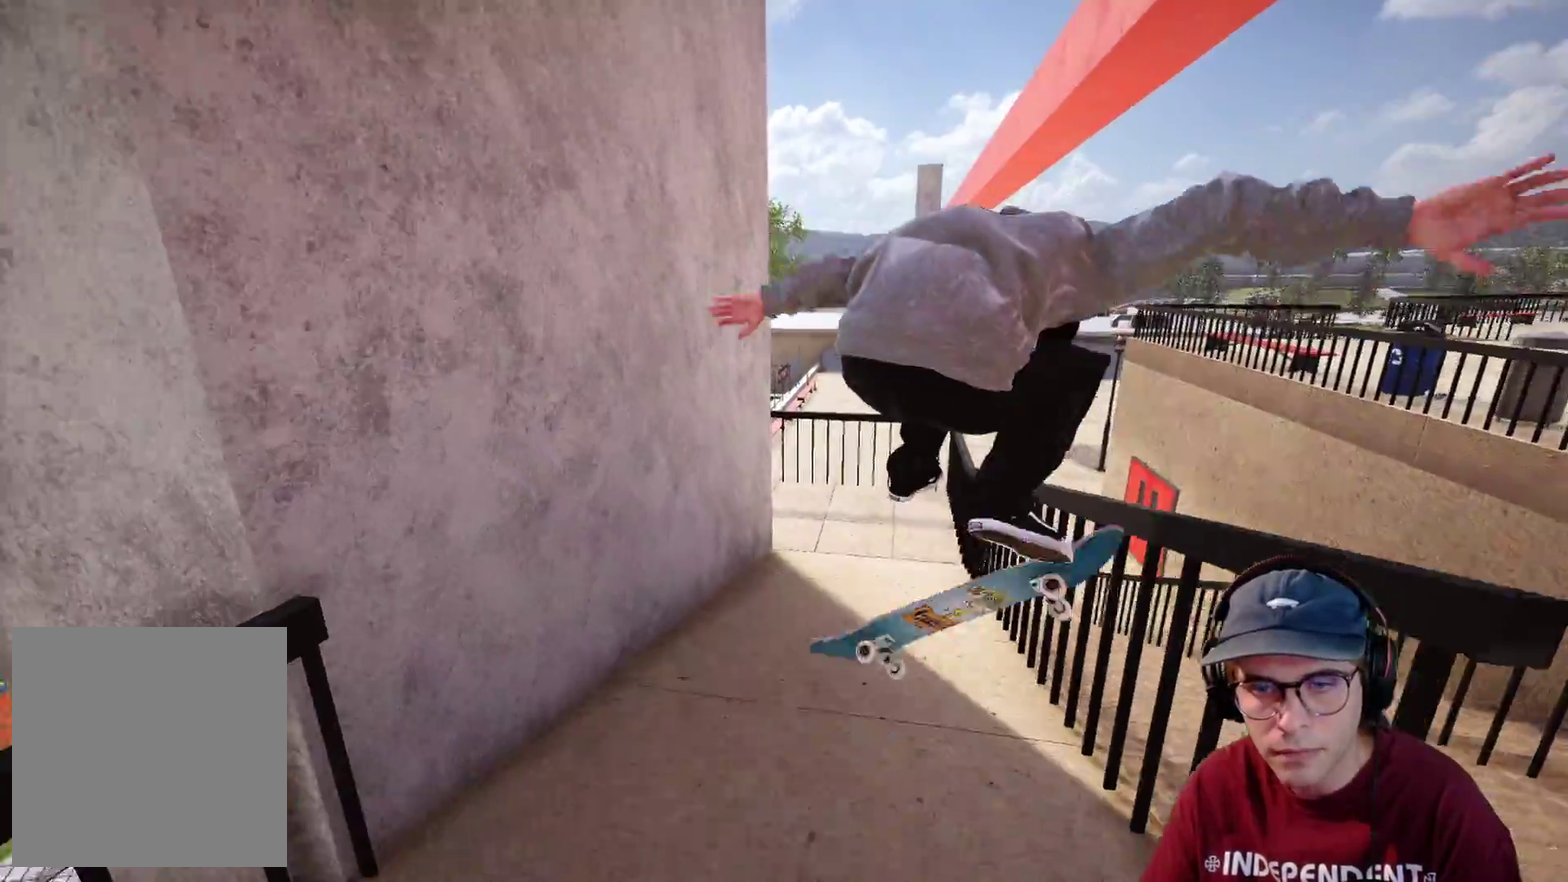
{"dt_ms": 400, "buttons": ["R2"], "left_stick": "center", "right_stick": "center", "events": [[33, "left_stick", "right"], [50, "X", "up"], [233, "left_stick", "center"], [317, "R2", "down"]]}
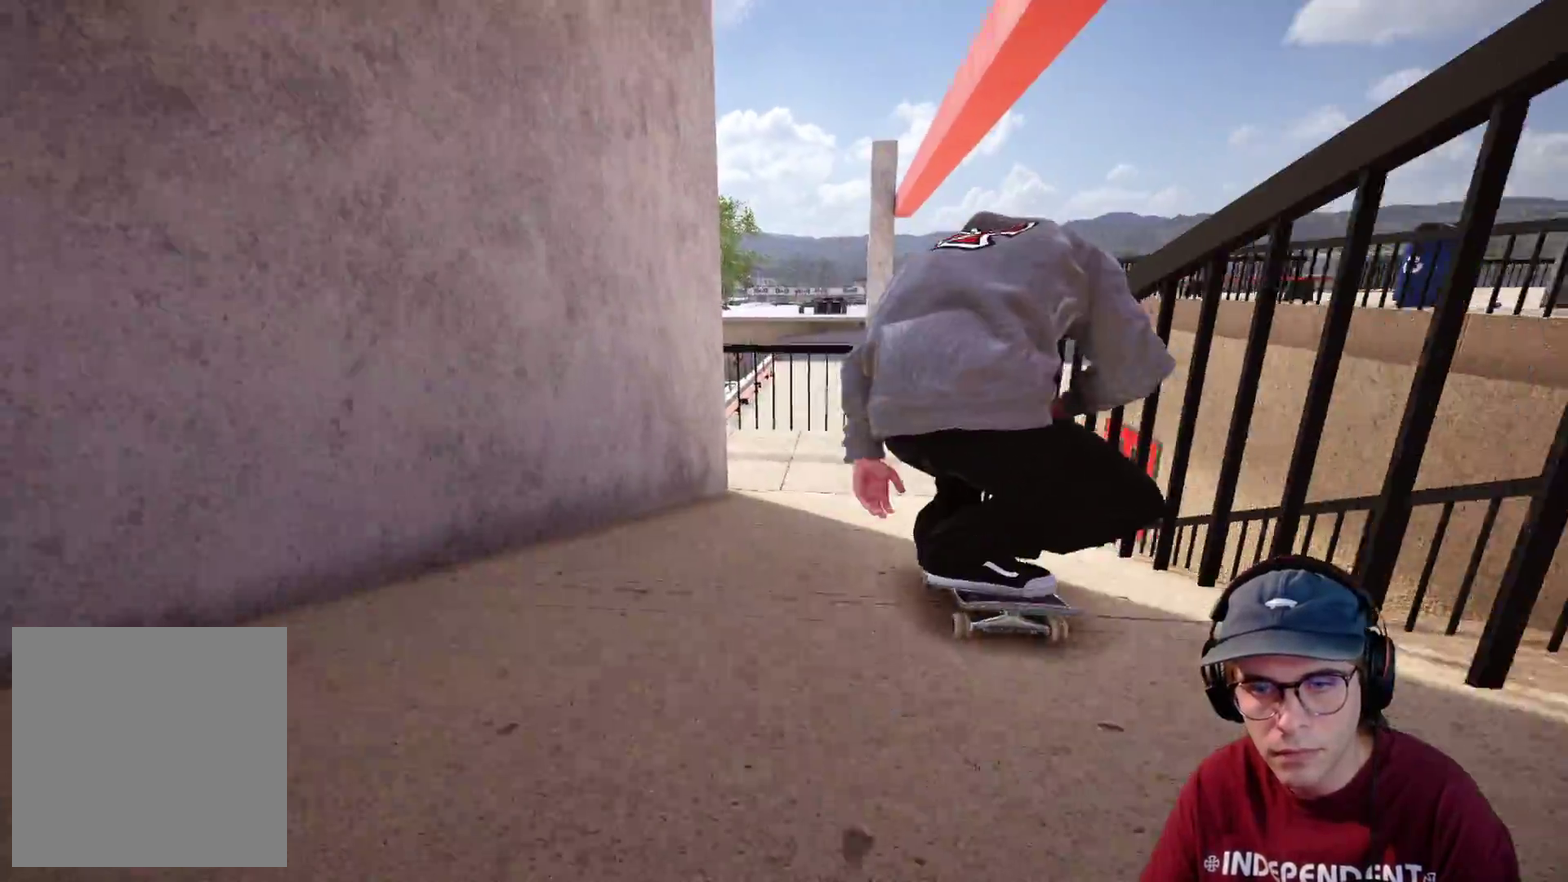
{"dt_ms": 600, "buttons": ["L2"], "left_stick": "center", "right_stick": "center", "events": [[50, "R2", "up"], [117, "L2", "down"]]}